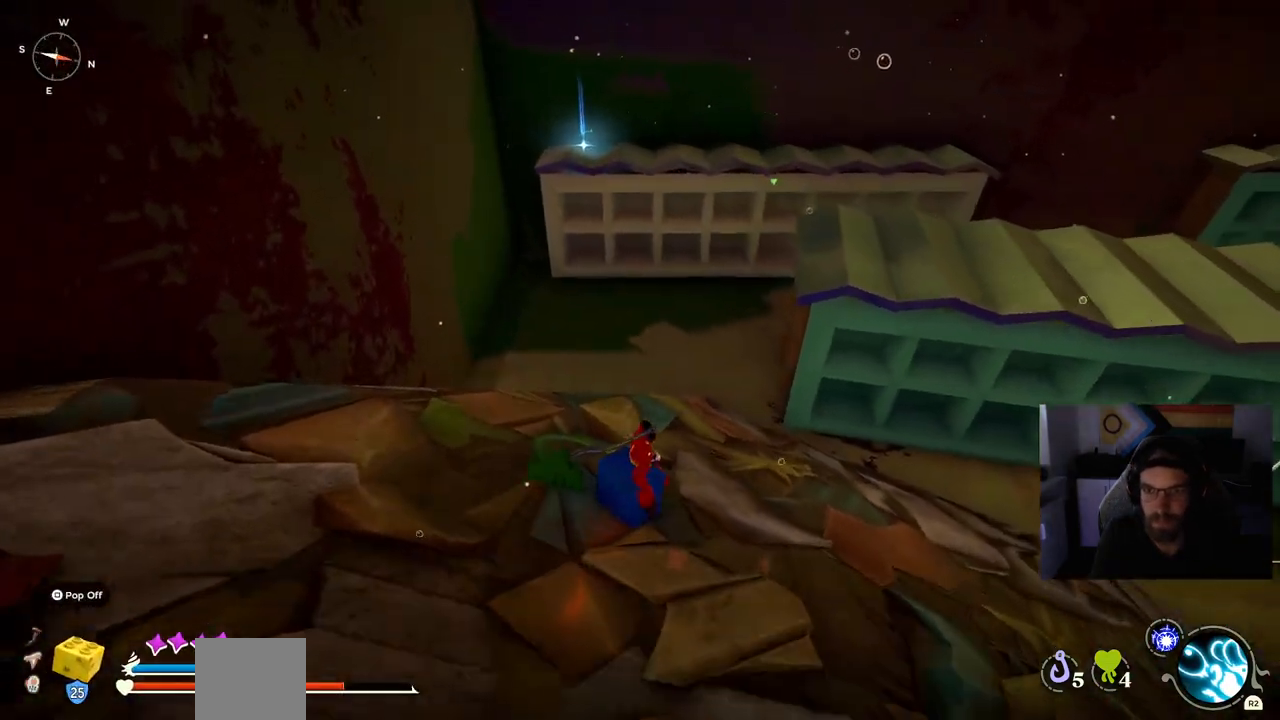
Gameplay with a controller (PlayStation layout); each line is a JSON object with the inputs held at the frame after it. "events" lists button and stick changes between this image and that frame as [ms after this image, input, new state], when the widget could be followed in between. Not read: CIRCLE L1 R1.
{"buttons": ["CROSS"], "left_stick": "up-right", "right_stick": "down-right", "events": [[133, "CROSS", "down"], [333, "CROSS", "up"], [450, "CROSS", "down"]]}
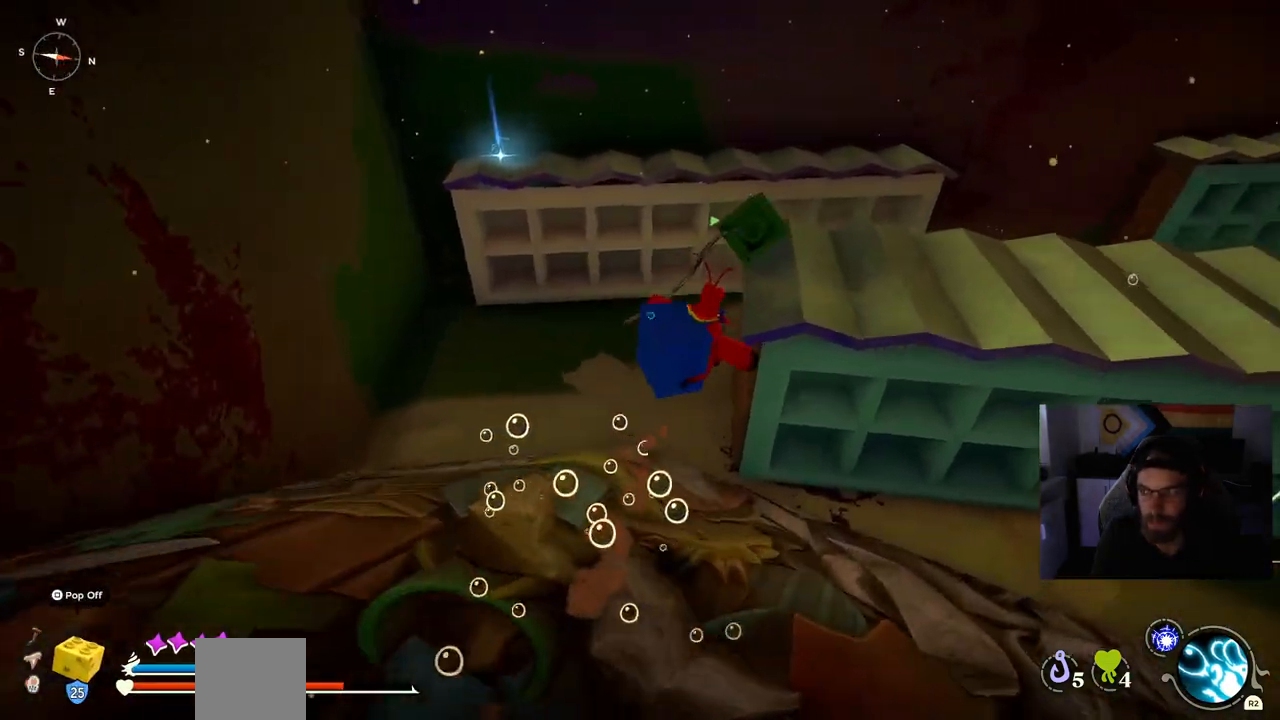
{"buttons": [], "left_stick": "up-right", "right_stick": "down-right", "events": [[400, "CROSS", "up"]]}
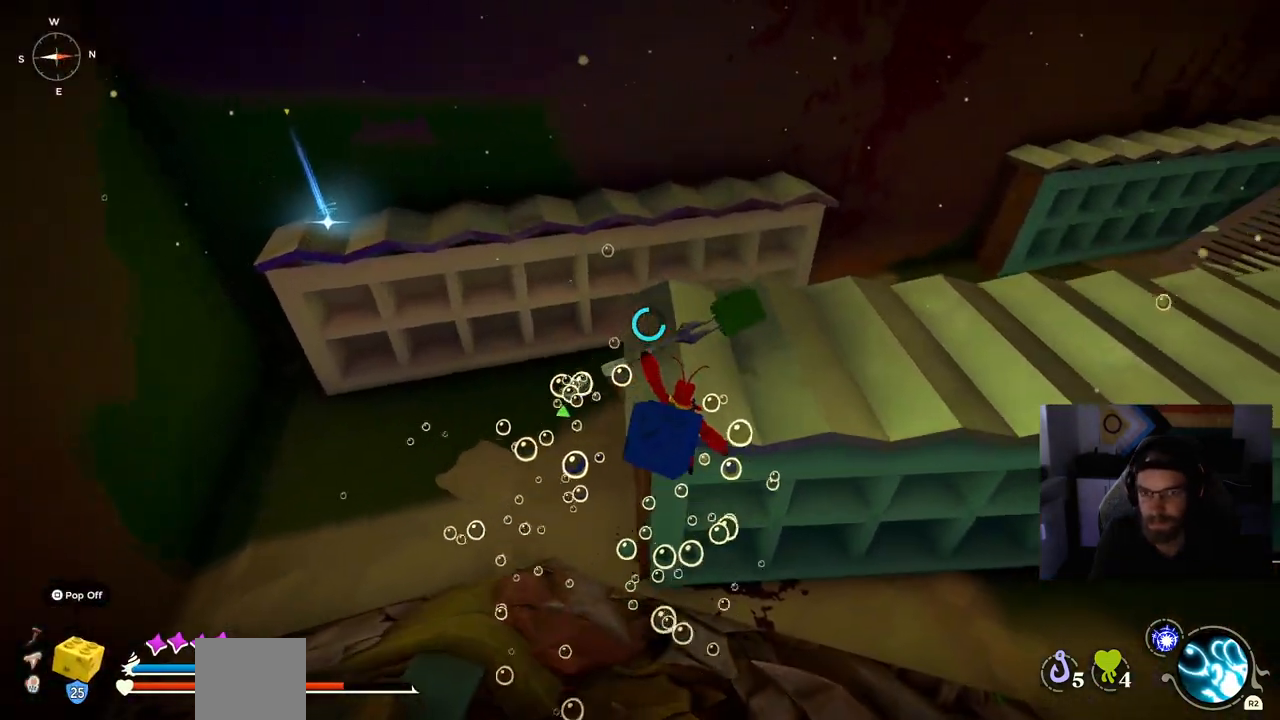
{"buttons": [], "left_stick": "up-left", "right_stick": "center", "events": [[33, "left_stick", "up"], [133, "left_stick", "up-left"], [133, "right_stick", "center"]]}
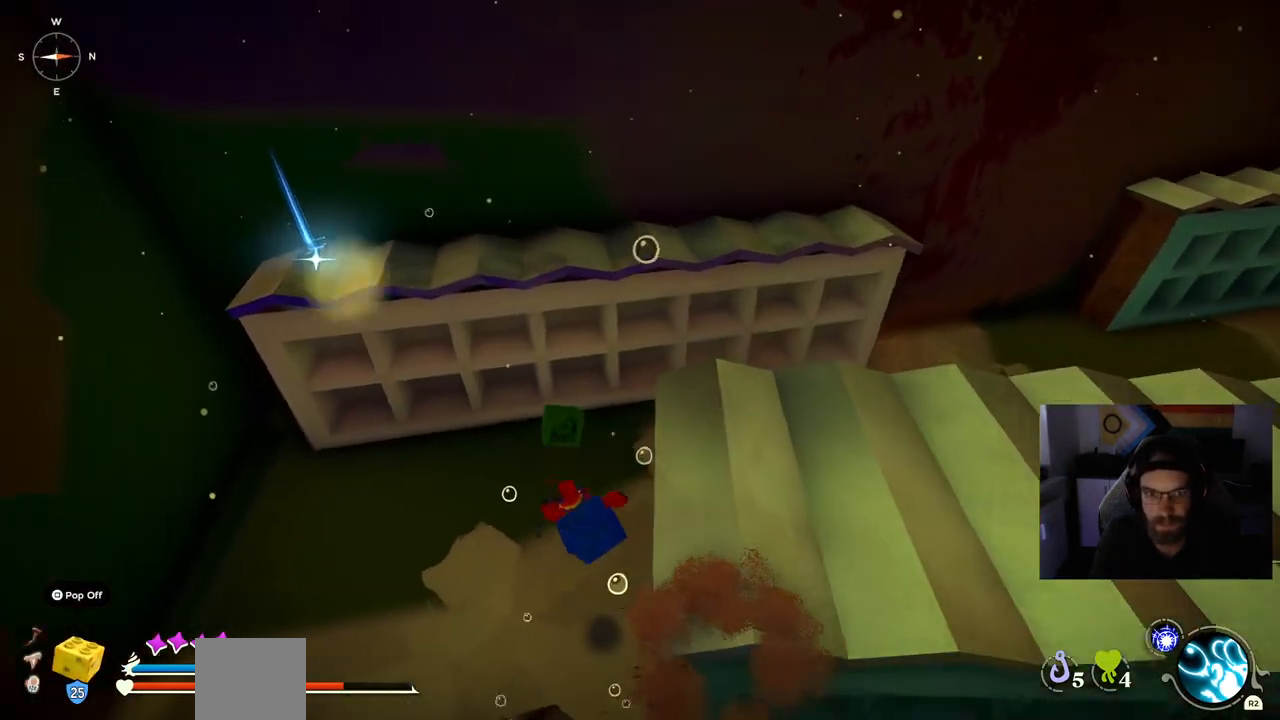
{"buttons": ["CROSS"], "left_stick": "up-left", "right_stick": "center", "events": [[50, "CROSS", "down"], [233, "CROSS", "up"], [467, "CROSS", "down"]]}
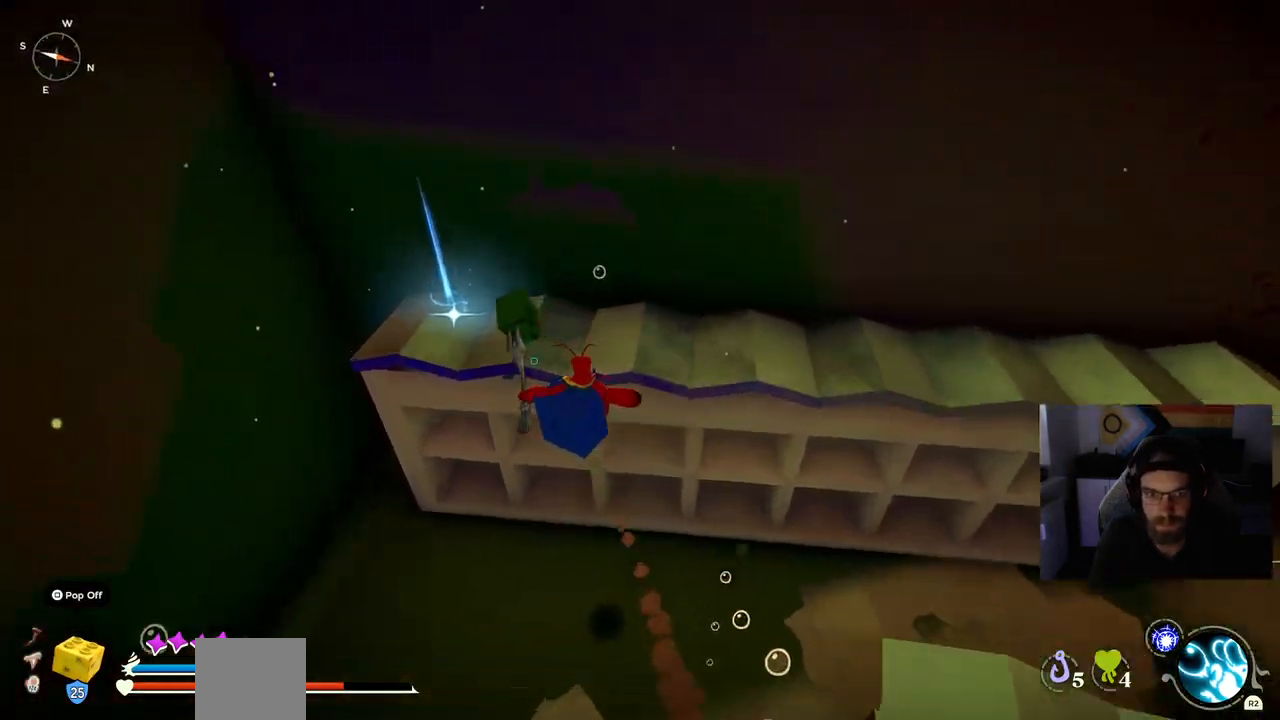
{"buttons": [], "left_stick": "up-left", "right_stick": "center", "events": [[350, "CROSS", "up"]]}
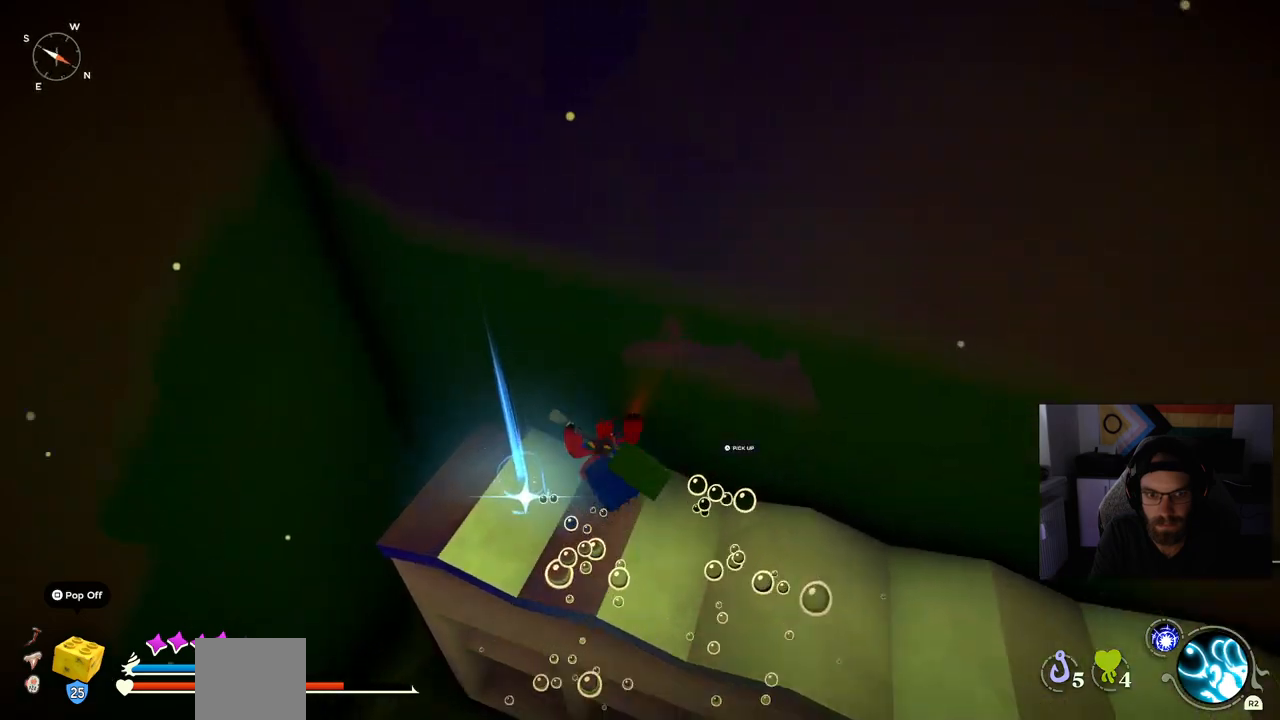
{"buttons": [], "left_stick": "right", "right_stick": "center", "events": [[83, "left_stick", "down-right"], [217, "TRIANGLE", "down"], [333, "TRIANGLE", "up"], [500, "left_stick", "right"]]}
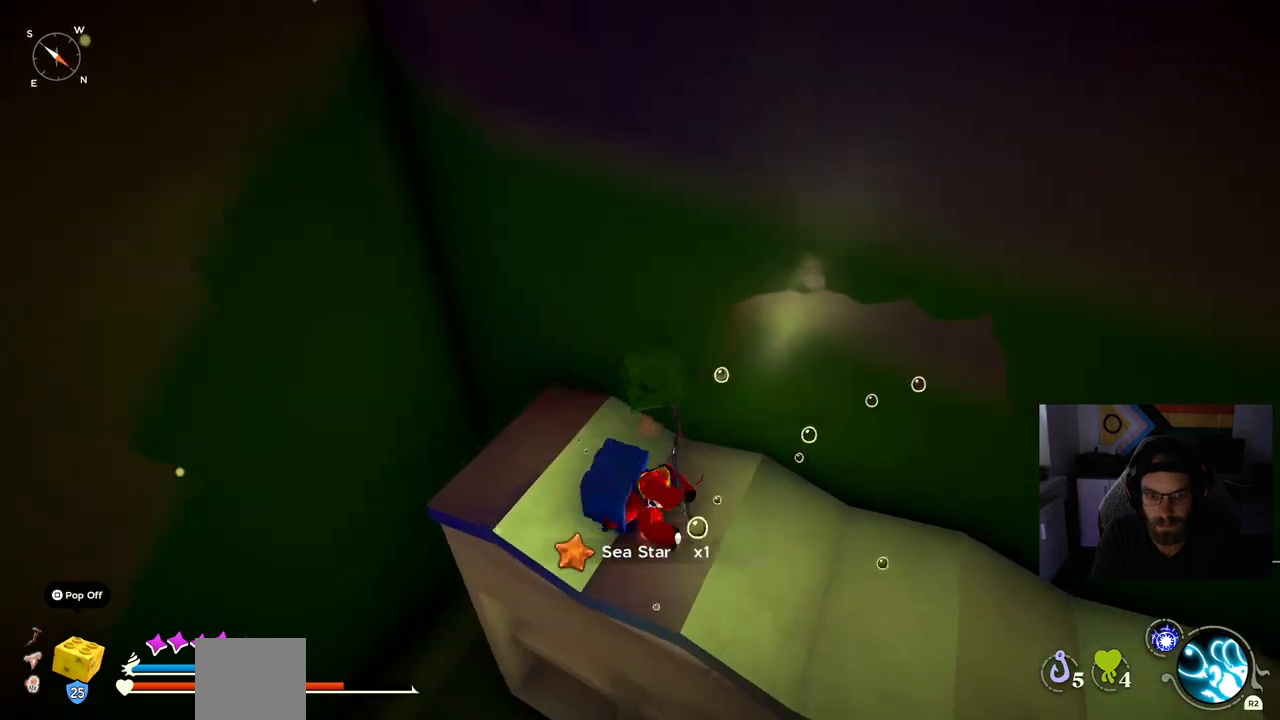
{"buttons": [], "left_stick": "right", "right_stick": "center", "events": []}
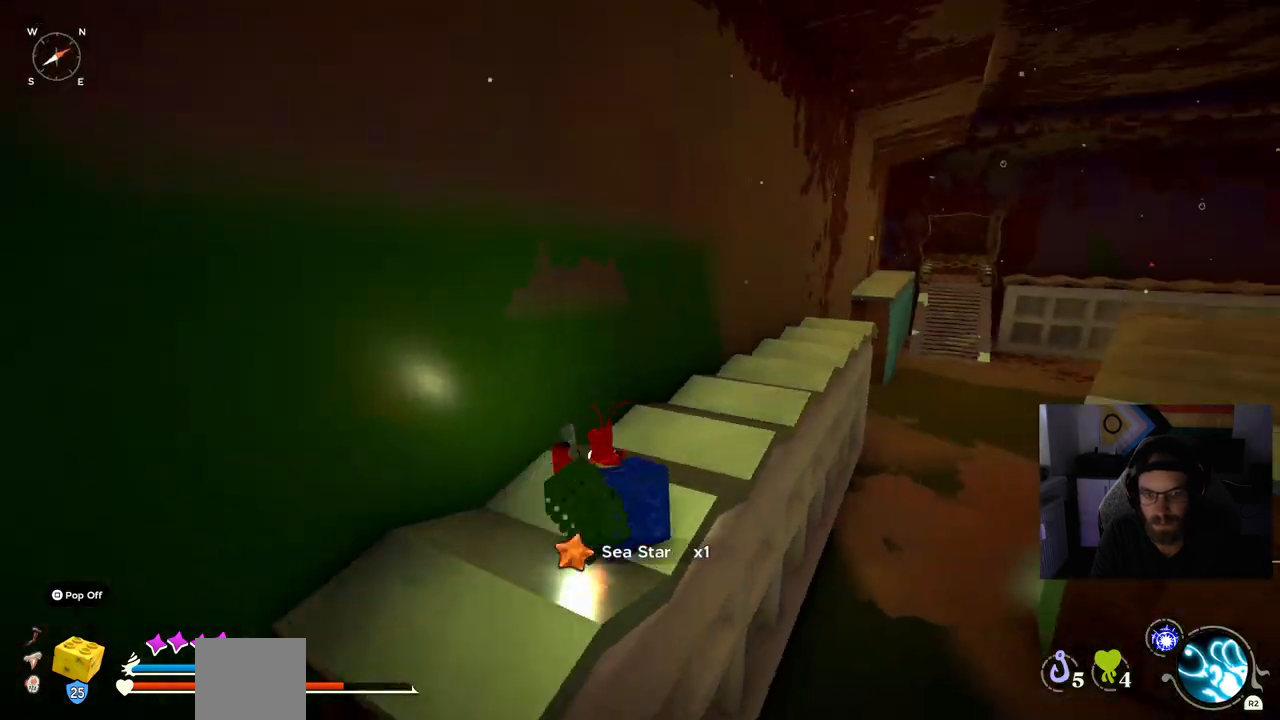
{"buttons": [], "left_stick": "center", "right_stick": "center", "events": [[383, "left_stick", "center"]]}
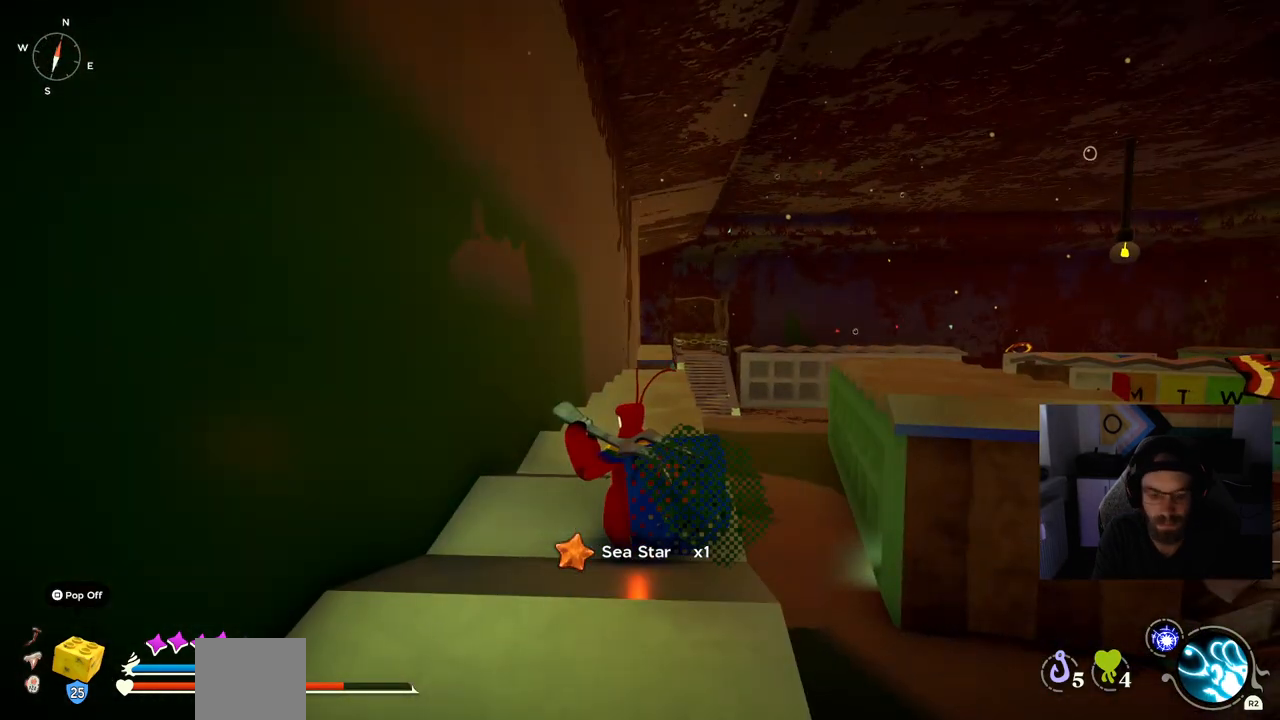
{"buttons": [], "left_stick": "center", "right_stick": "center", "events": []}
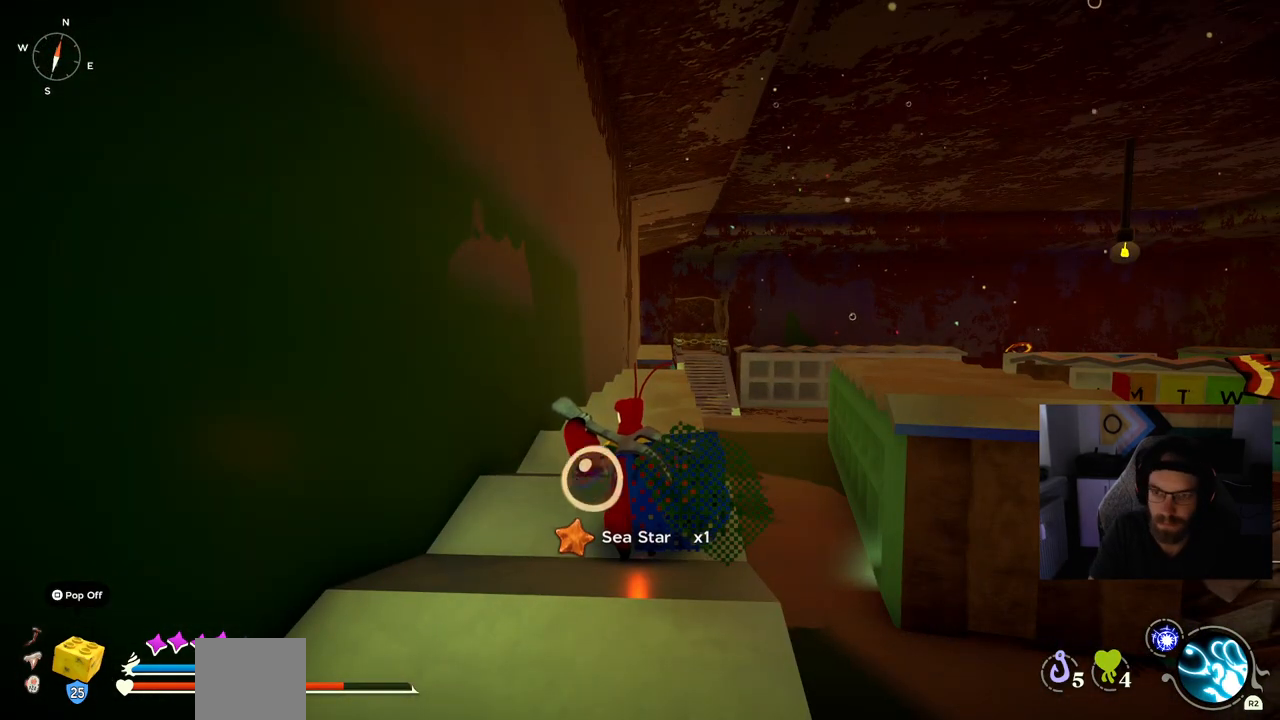
{"buttons": [], "left_stick": "center", "right_stick": "center", "events": []}
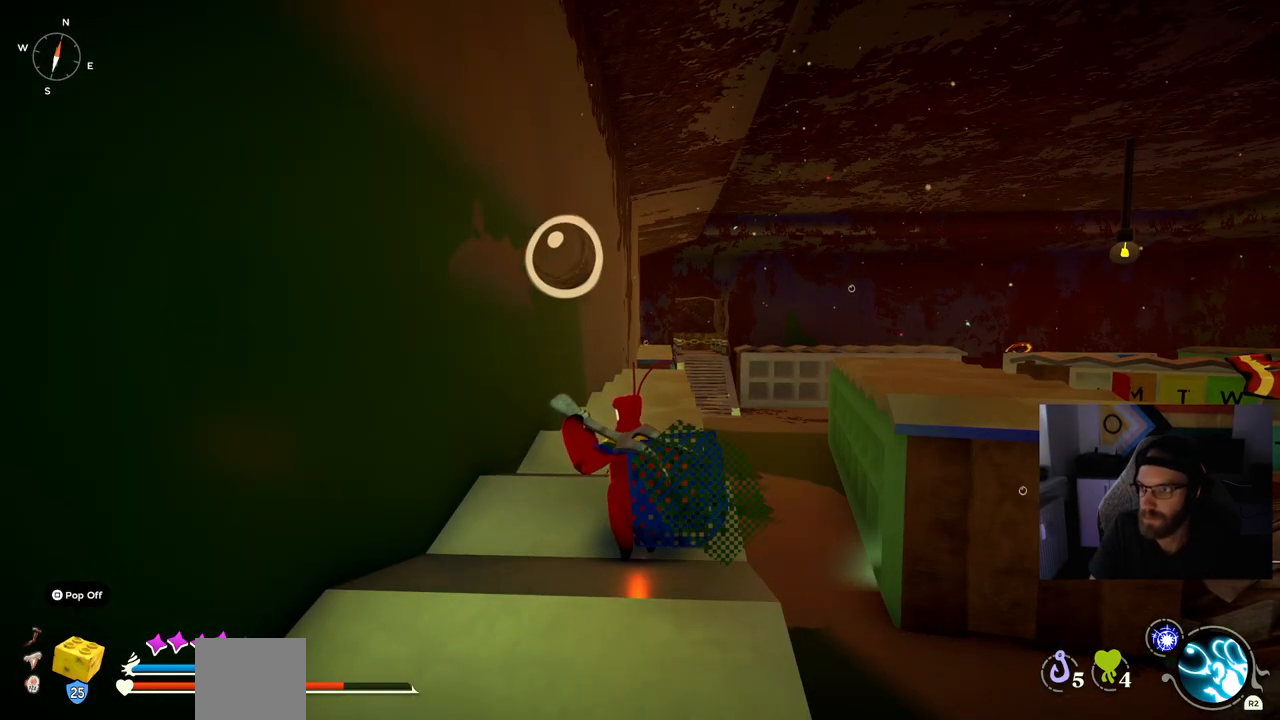
{"buttons": [], "left_stick": "center", "right_stick": "center", "events": []}
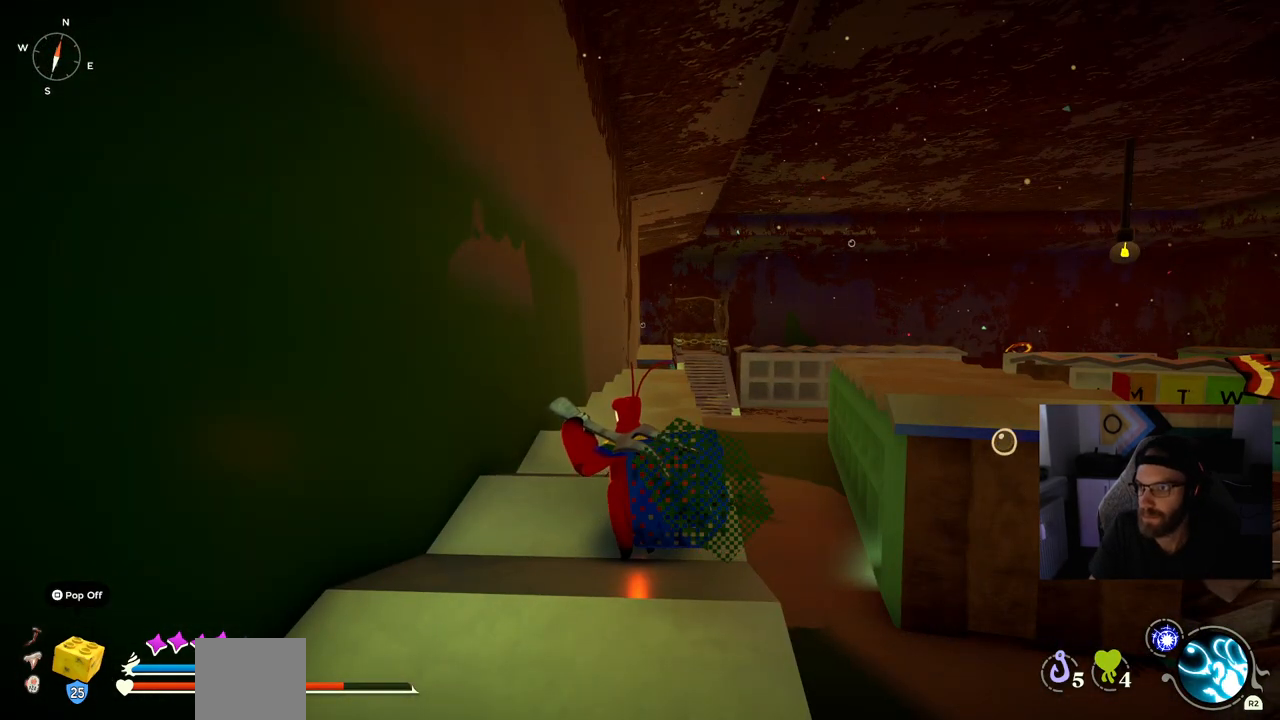
{"buttons": [], "left_stick": "center", "right_stick": "center", "events": []}
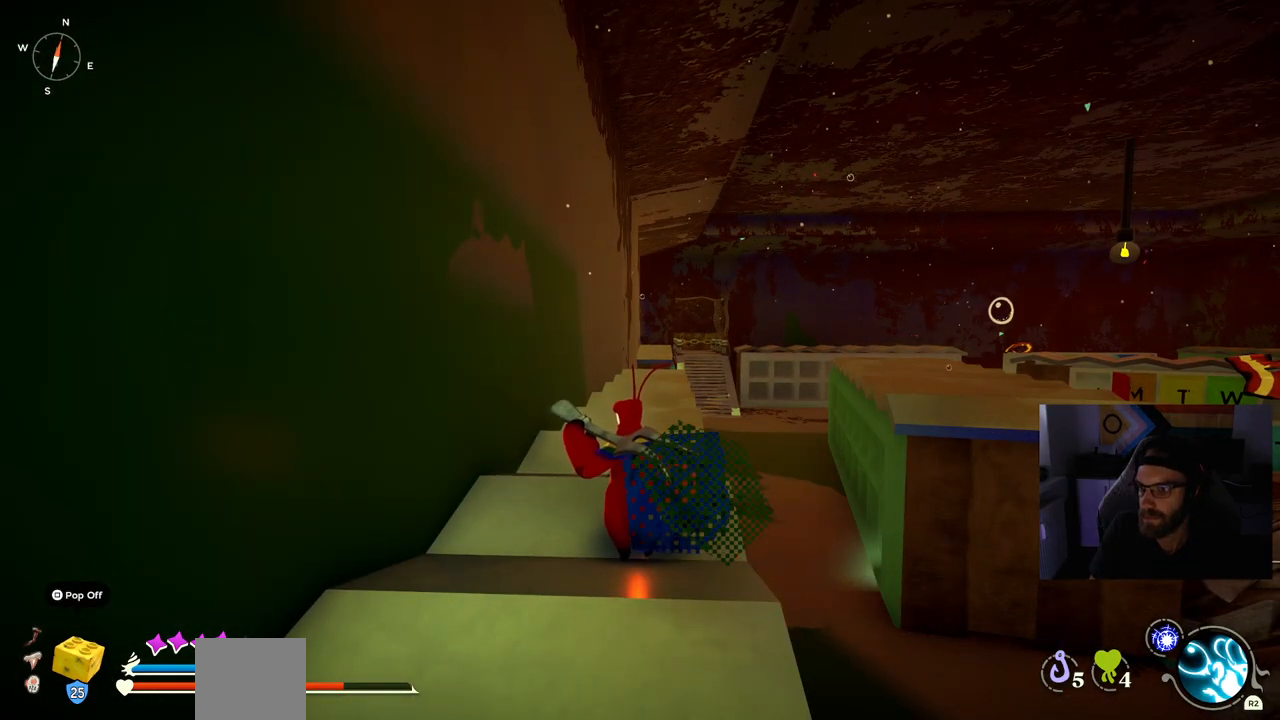
{"buttons": [], "left_stick": "center", "right_stick": "center", "events": []}
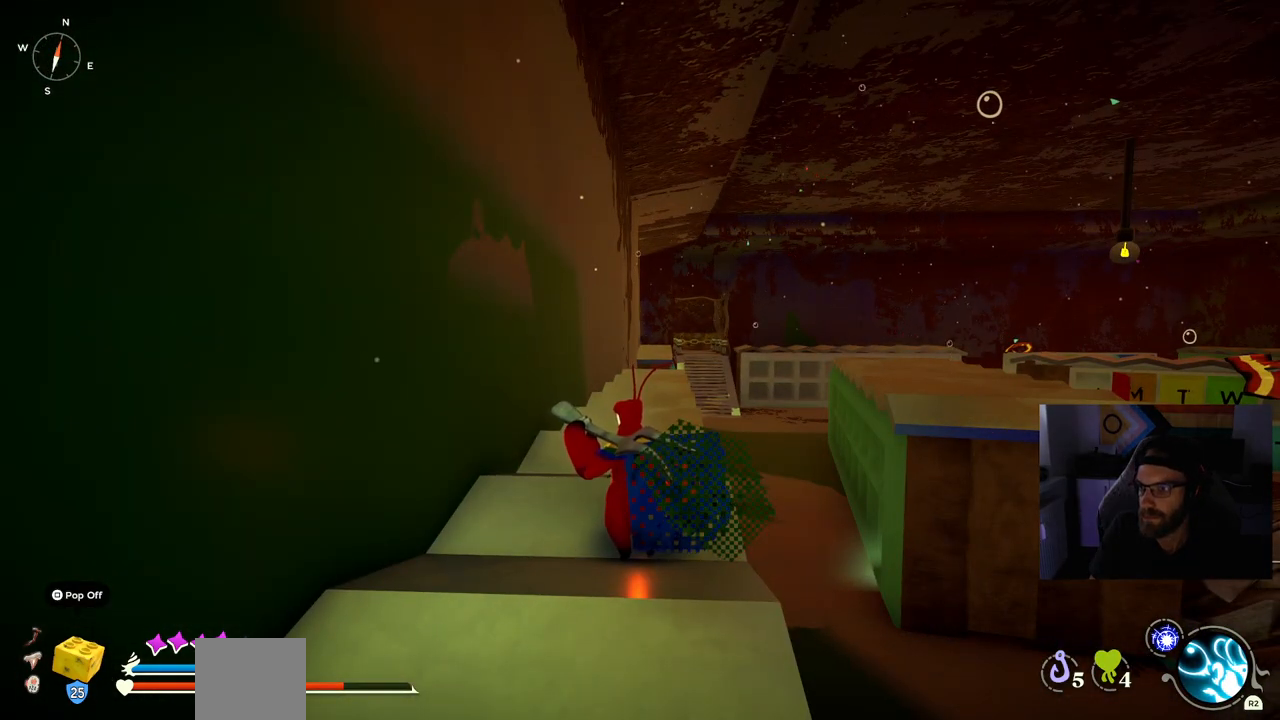
{"buttons": [], "left_stick": "center", "right_stick": "center", "events": []}
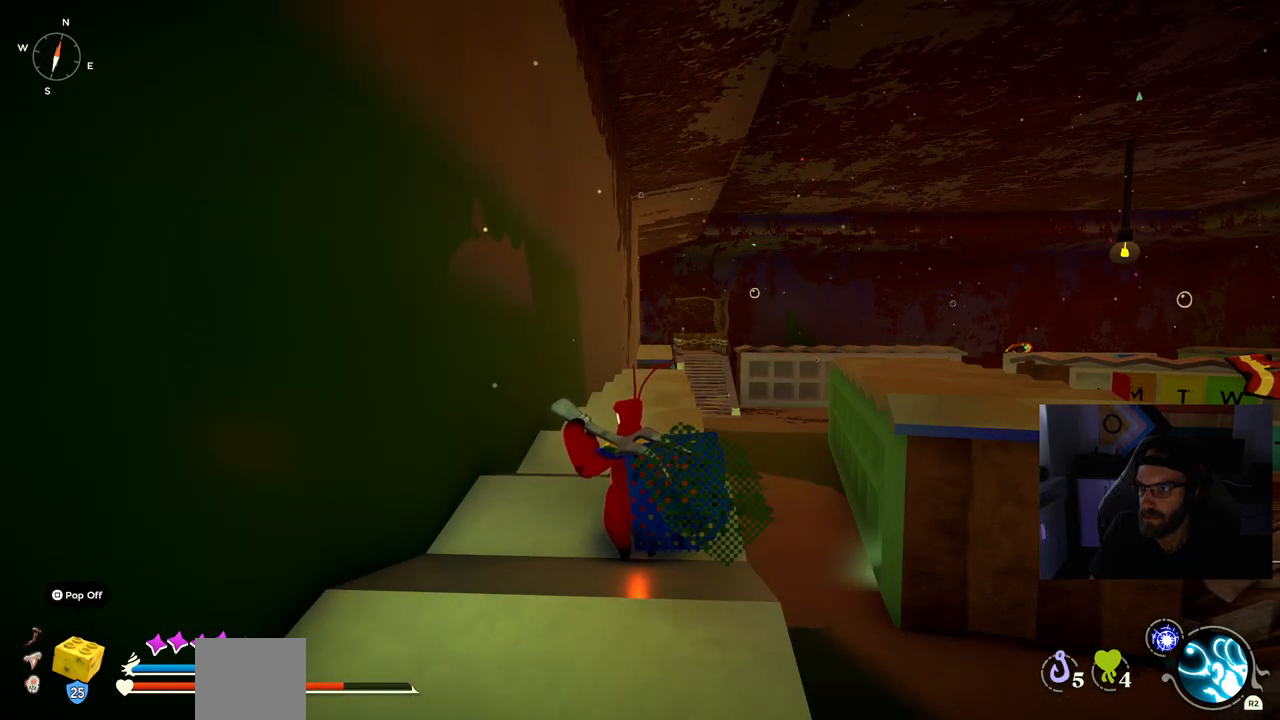
{"buttons": [], "left_stick": "center", "right_stick": "center", "events": []}
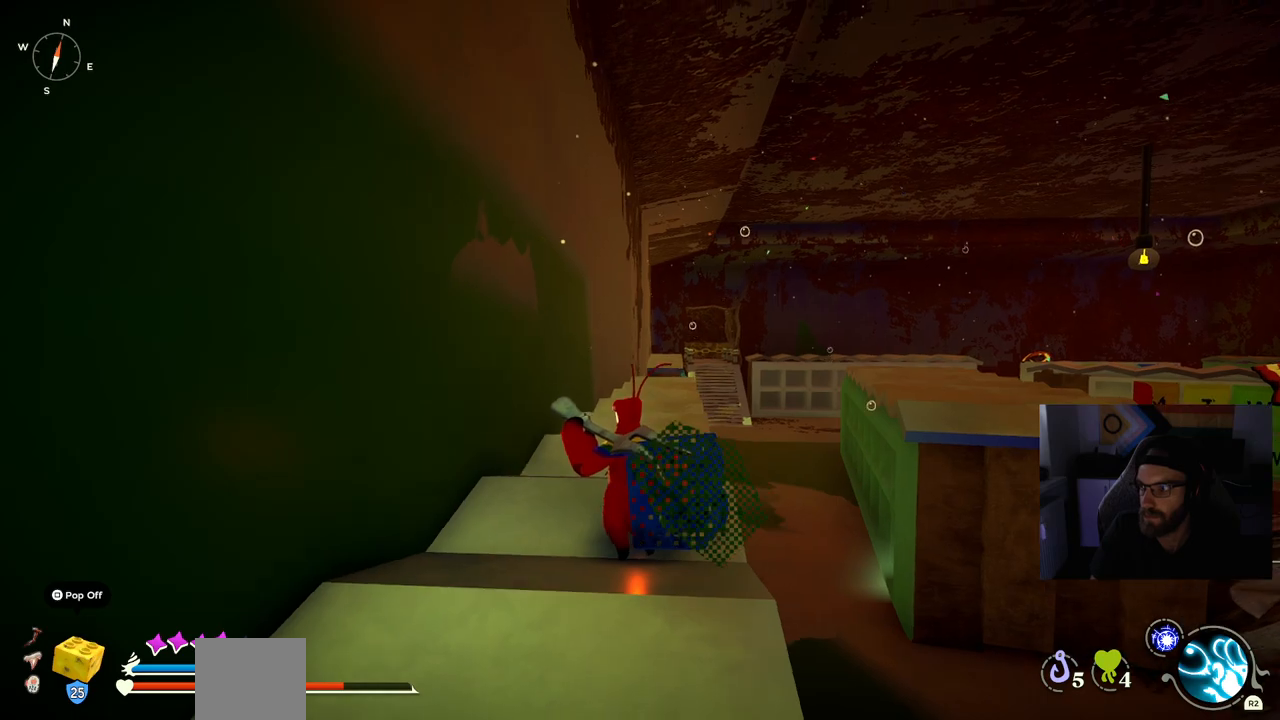
{"buttons": [], "left_stick": "up", "right_stick": "center", "events": [[300, "left_stick", "up"]]}
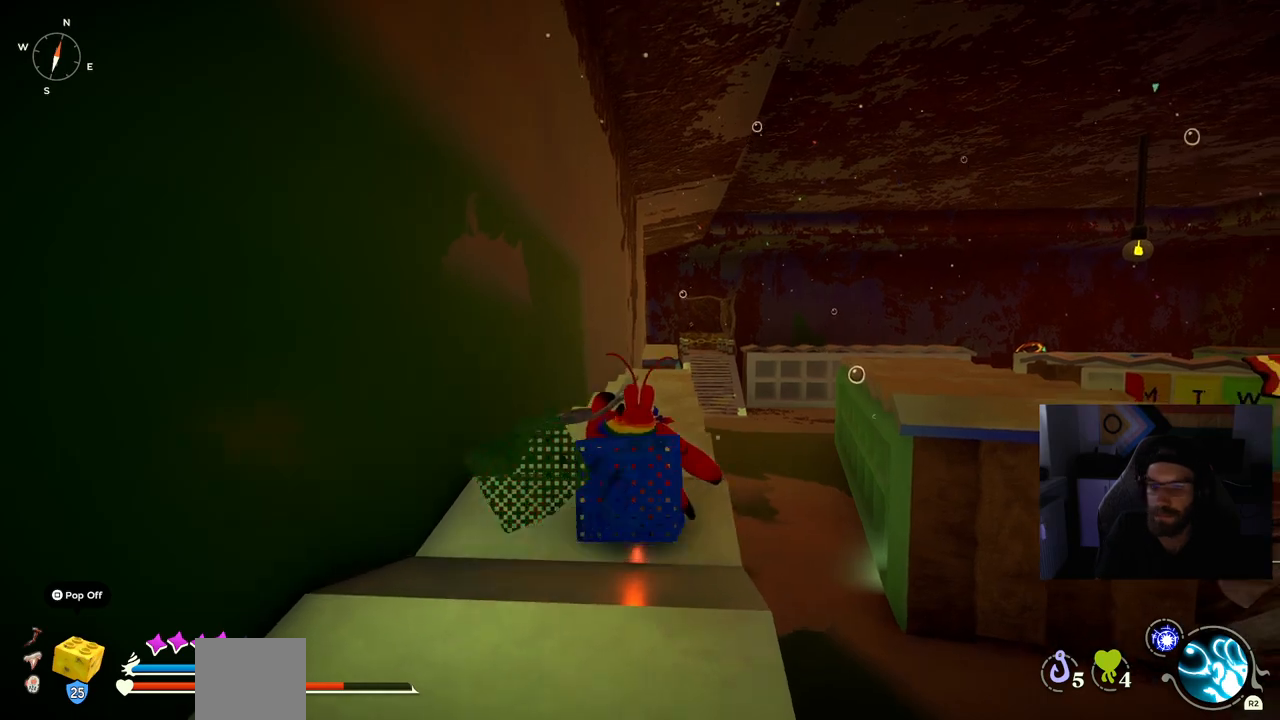
{"buttons": [], "left_stick": "up", "right_stick": "center", "events": [[17, "right_stick", "down"], [200, "right_stick", "center"]]}
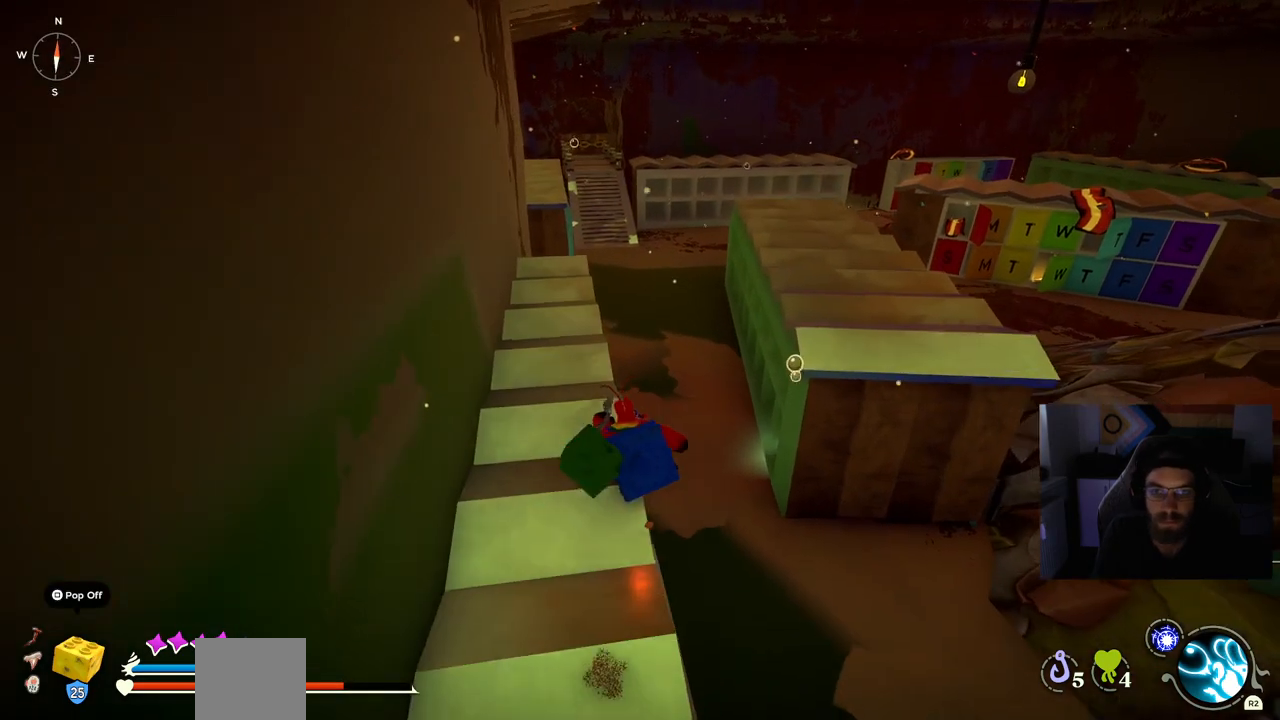
{"buttons": [], "left_stick": "up", "right_stick": "center", "events": []}
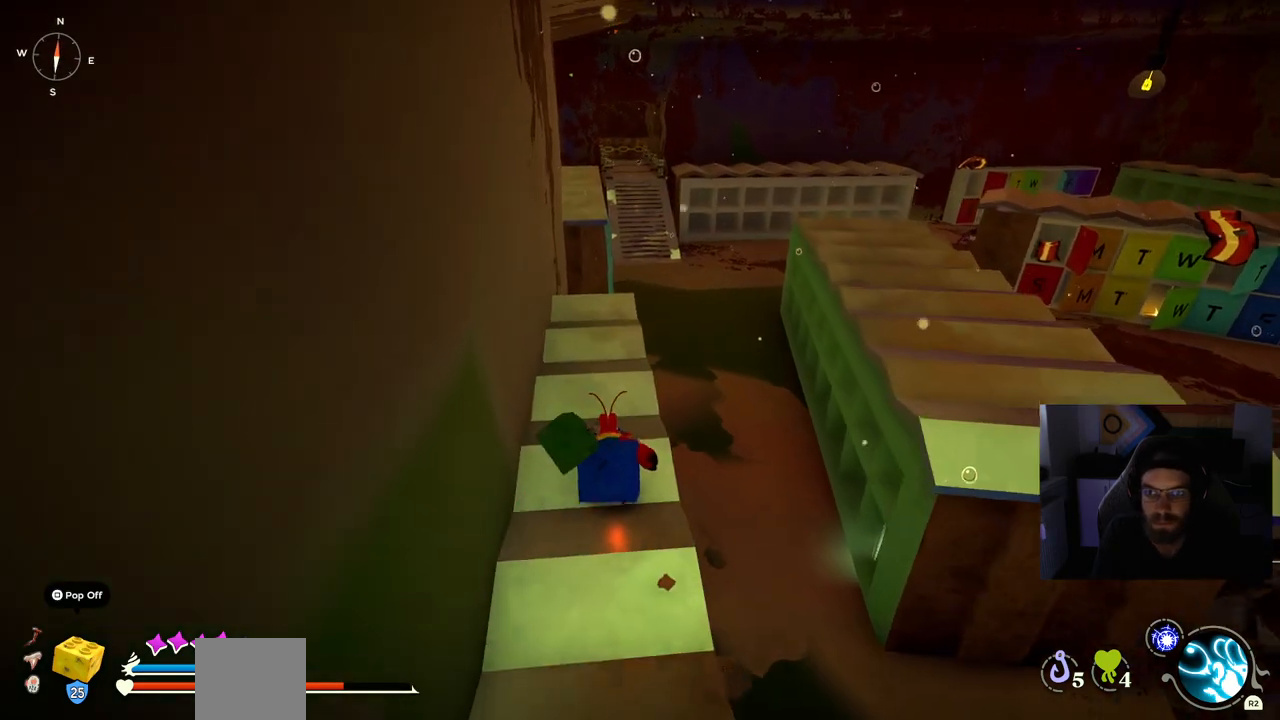
{"buttons": [], "left_stick": "up", "right_stick": "center", "events": []}
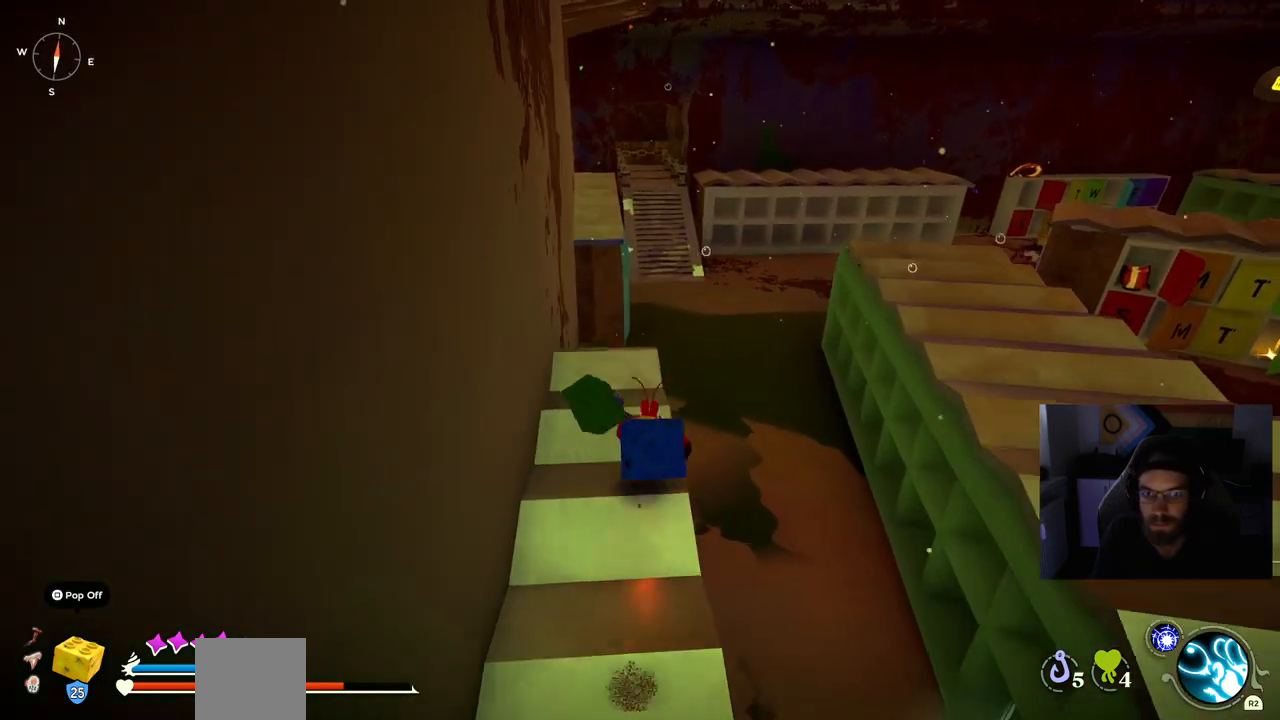
{"buttons": [], "left_stick": "up", "right_stick": "center", "events": []}
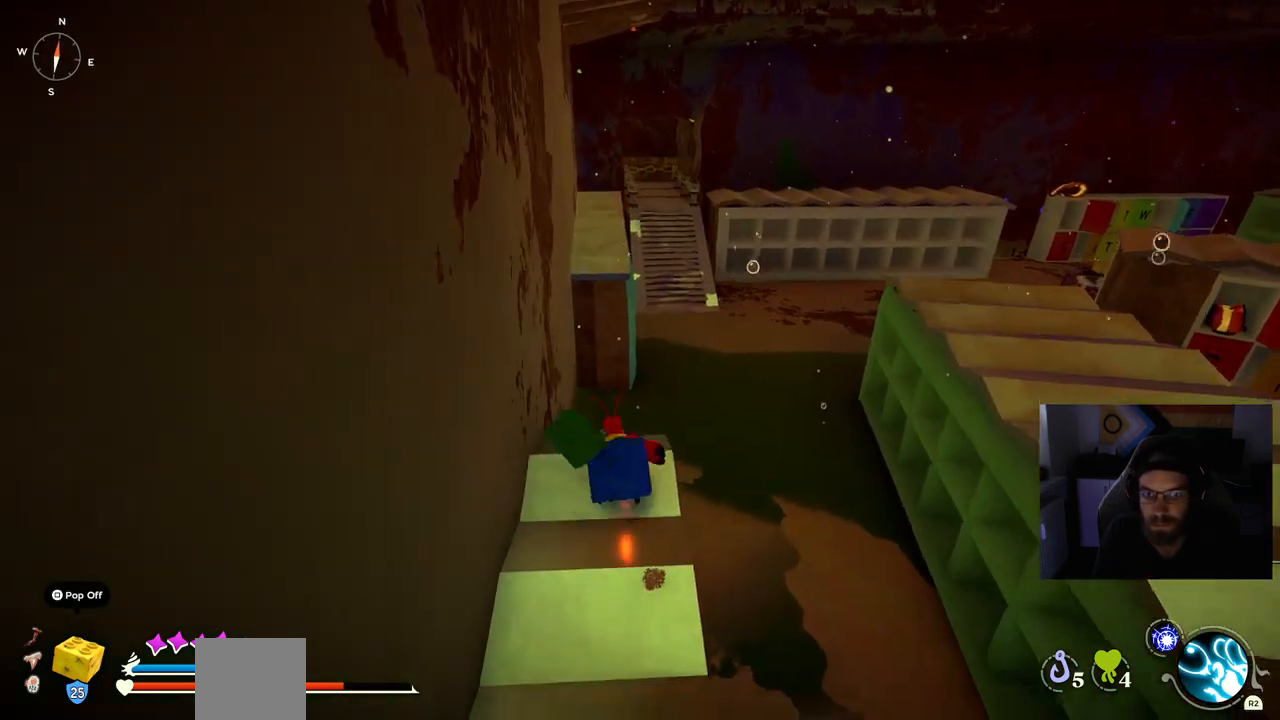
{"buttons": ["CROSS"], "left_stick": "up", "right_stick": "center", "events": [[50, "CROSS", "down"], [200, "CROSS", "up"], [350, "CROSS", "down"]]}
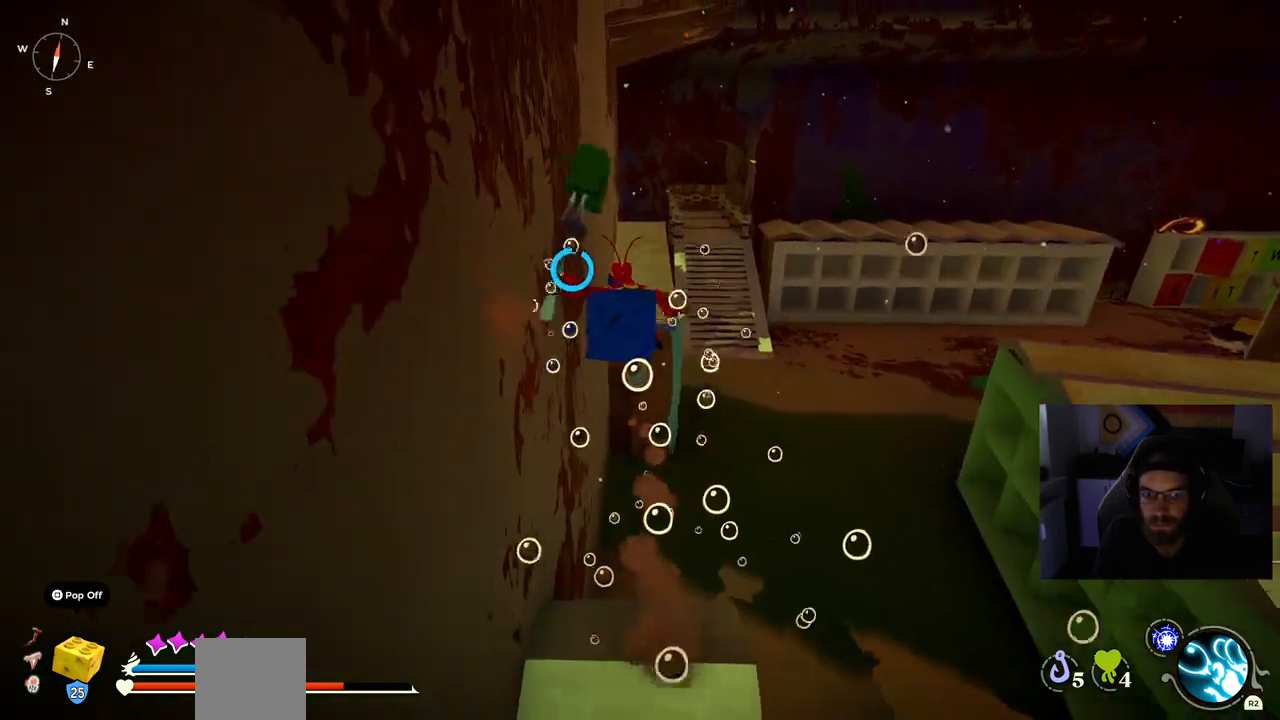
{"buttons": ["CROSS"], "left_stick": "up", "right_stick": "center", "events": []}
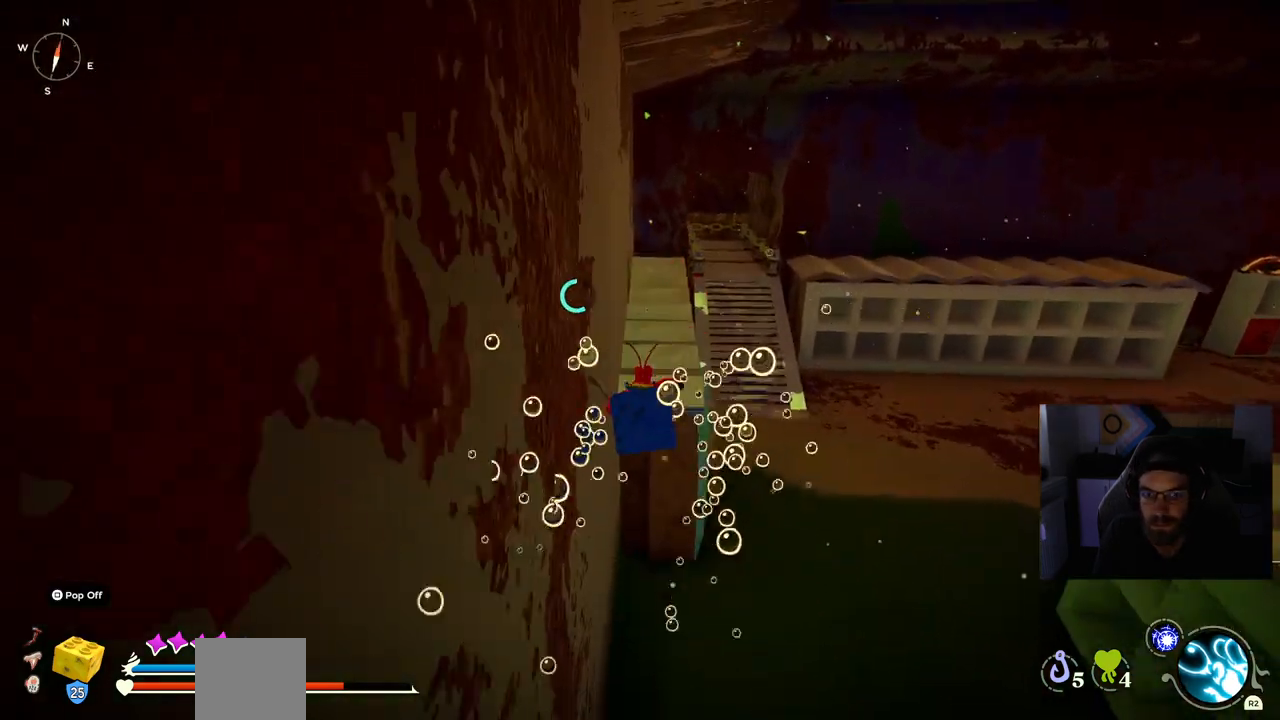
{"buttons": ["CROSS"], "left_stick": "up", "right_stick": "center", "events": []}
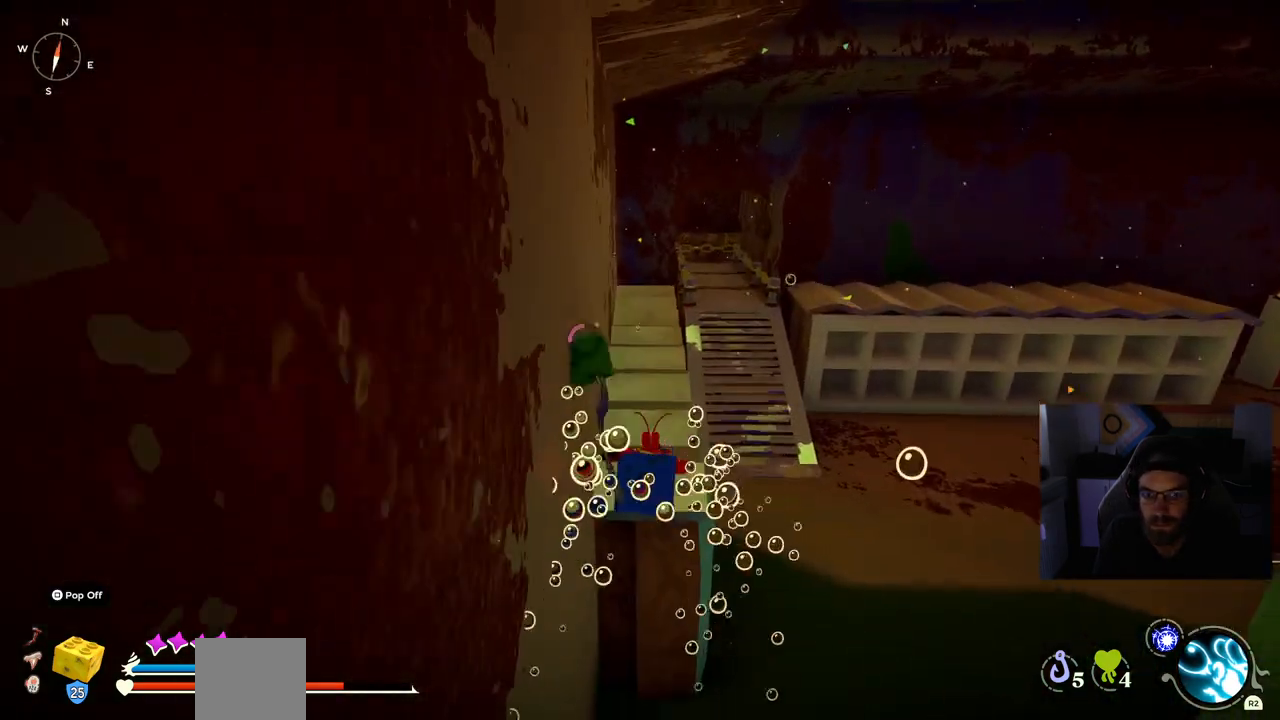
{"buttons": [], "left_stick": "up", "right_stick": "center", "events": [[183, "CROSS", "up"]]}
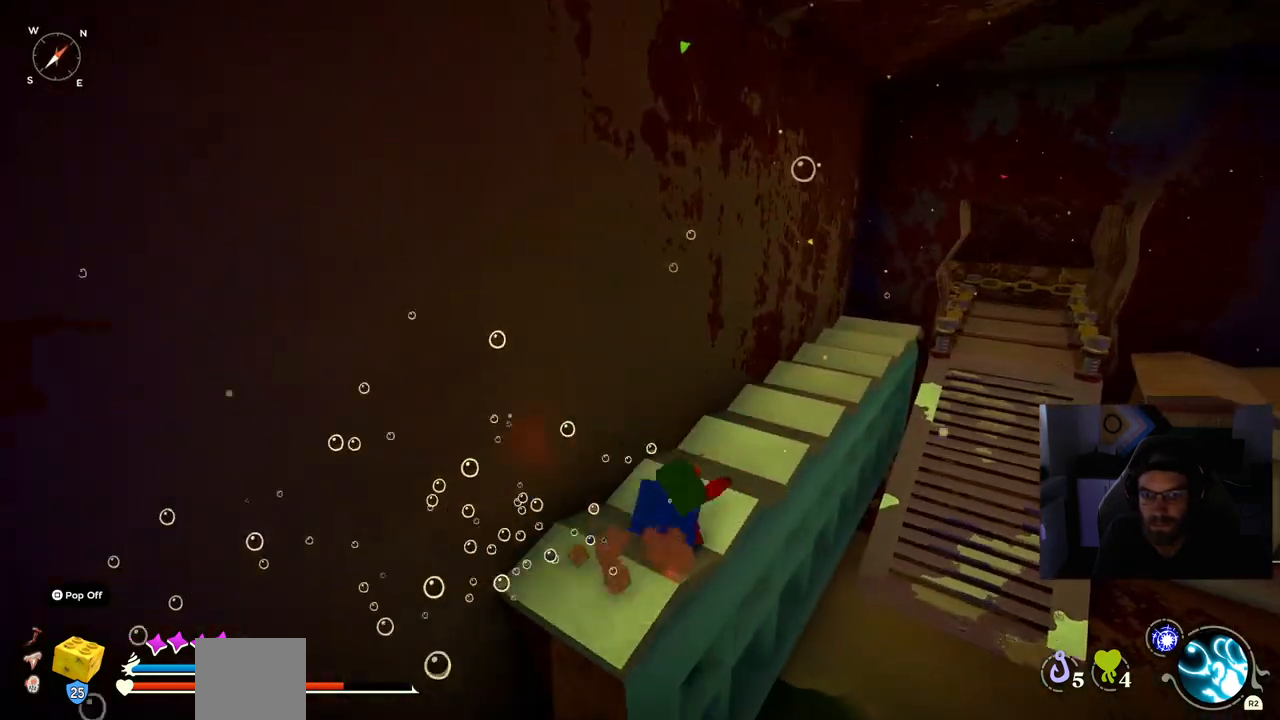
{"buttons": [], "left_stick": "up-right", "right_stick": "center"}
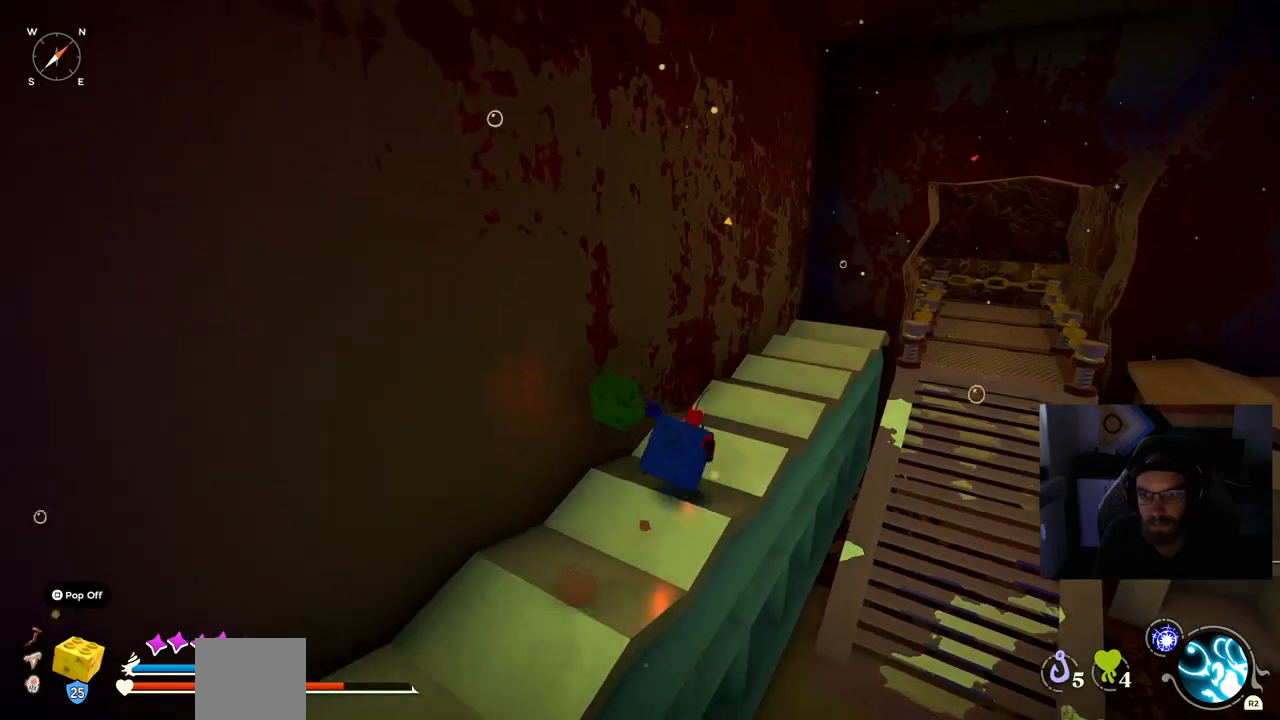
{"buttons": [], "left_stick": "up-right", "right_stick": "center", "events": []}
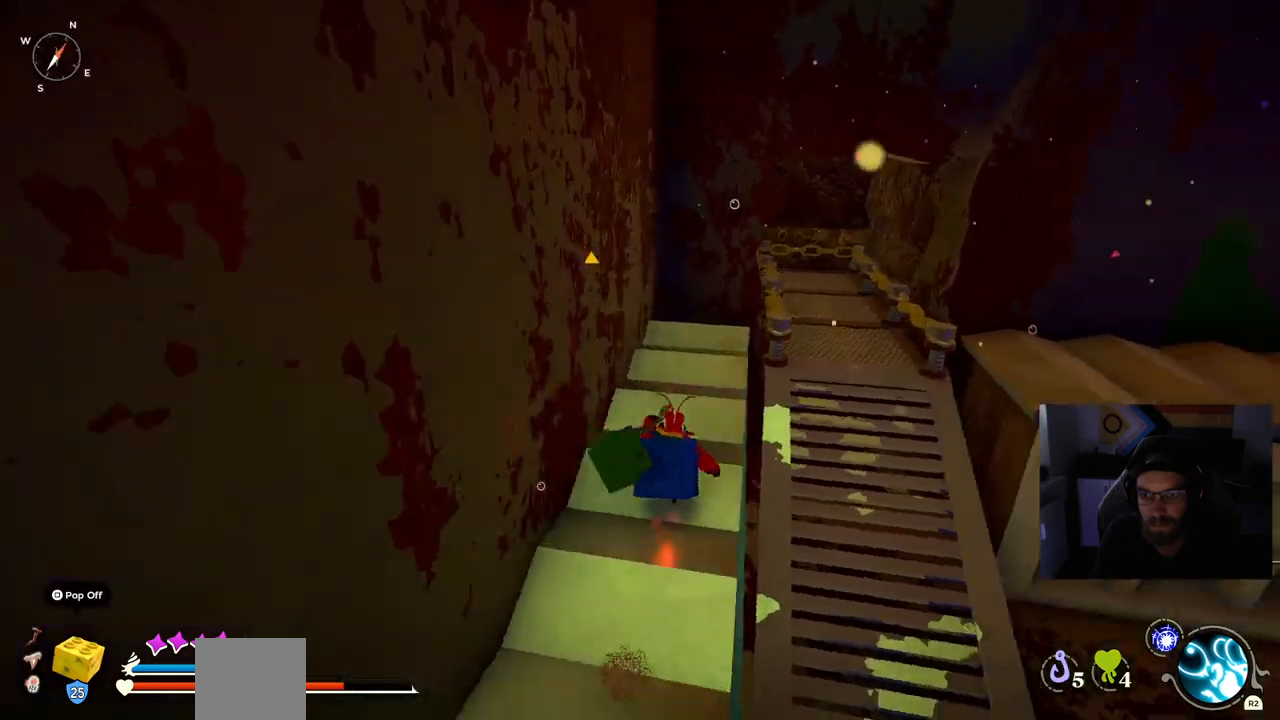
{"buttons": [], "left_stick": "up-right", "right_stick": "center", "events": []}
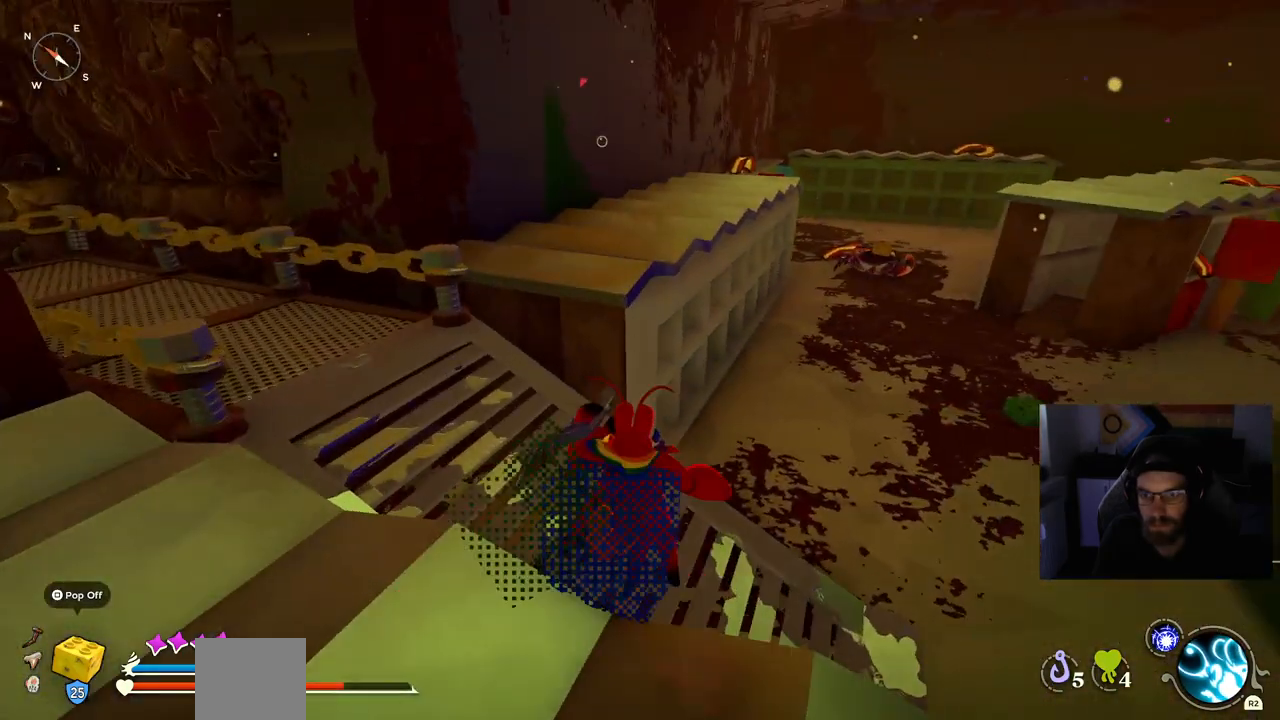
{"buttons": ["CROSS"], "left_stick": "up", "right_stick": "center", "events": [[17, "CROSS", "down"], [200, "CROSS", "up"], [333, "CROSS", "down"], [433, "left_stick", "up"]]}
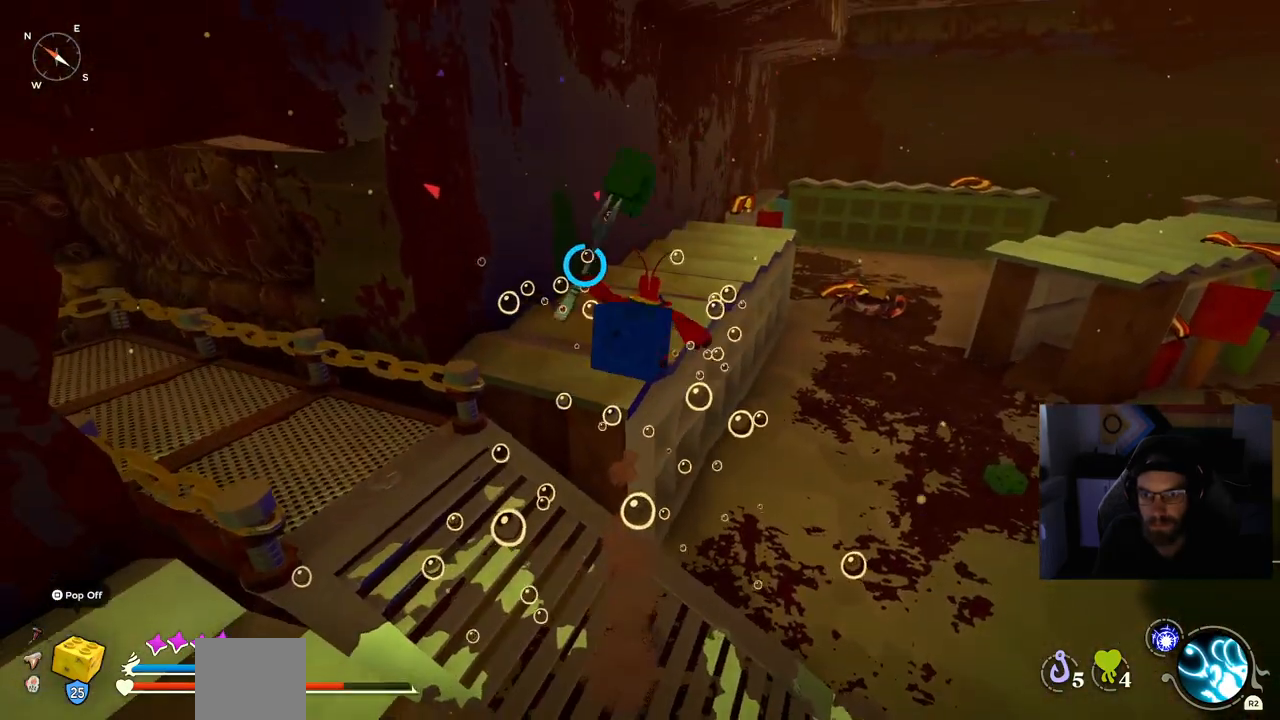
{"buttons": [], "left_stick": "up", "right_stick": "center", "events": [[450, "CROSS", "up"]]}